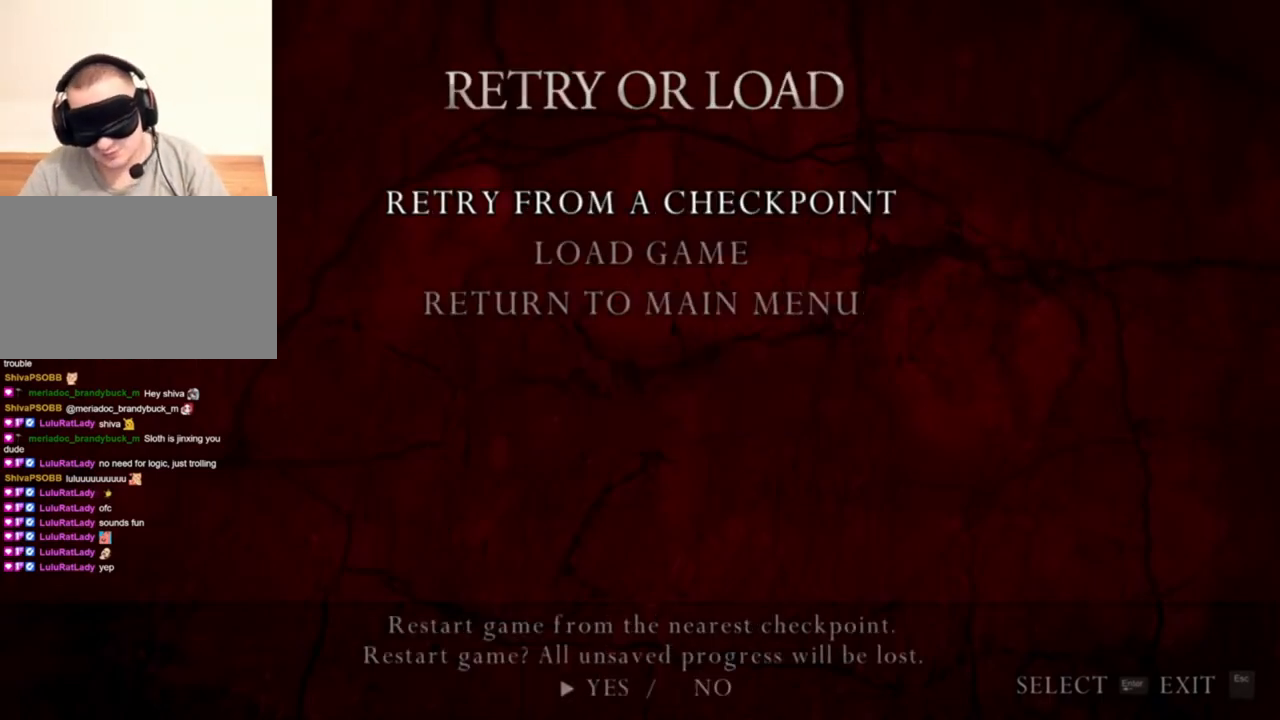
Gameplay with keyboard and mouse; each line is a JSON object with the keys and mouse buttons held at the frame after it. "events" lists presses ("down") and releases ("up") of "1", "2", "3", "4", "5", "a", "alt", "b", "c", "ctrl", "d", "e", "f", "g", "q", "r", "s", "shift", "space", "t", "tab", "tilde", "v", "w", "x", "z", "mouse_left", "mouse_wheel", "mouse_right", "mouse_mb4" and "mouse_mb5" between this image and that frame as [ms after this image, input, new state], when the widget could be followed in between. "mouse_left", "mouse_wheel", "mouse_right", "mouse_mb4", "mouse_mb5" = the "left", "wheel", "right", "mb4", "mb5" buttons of the "mouse" list. No other keys are recorded. "wheel" means that the mouse wheel is clicked or scrolled. Mouse movement is not recorded.
{"keys": [], "mouse": [], "events": [[67, "a", "down"], [200, "a", "up"]]}
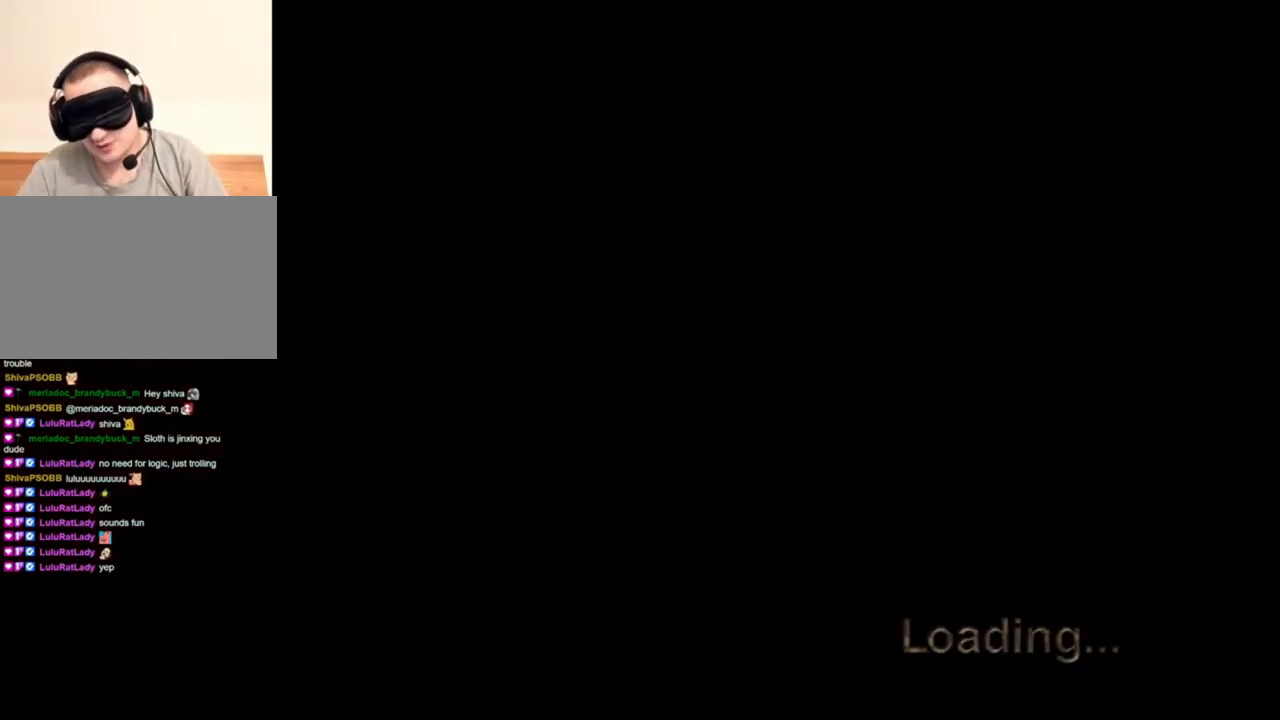
{"keys": [], "mouse": [], "events": []}
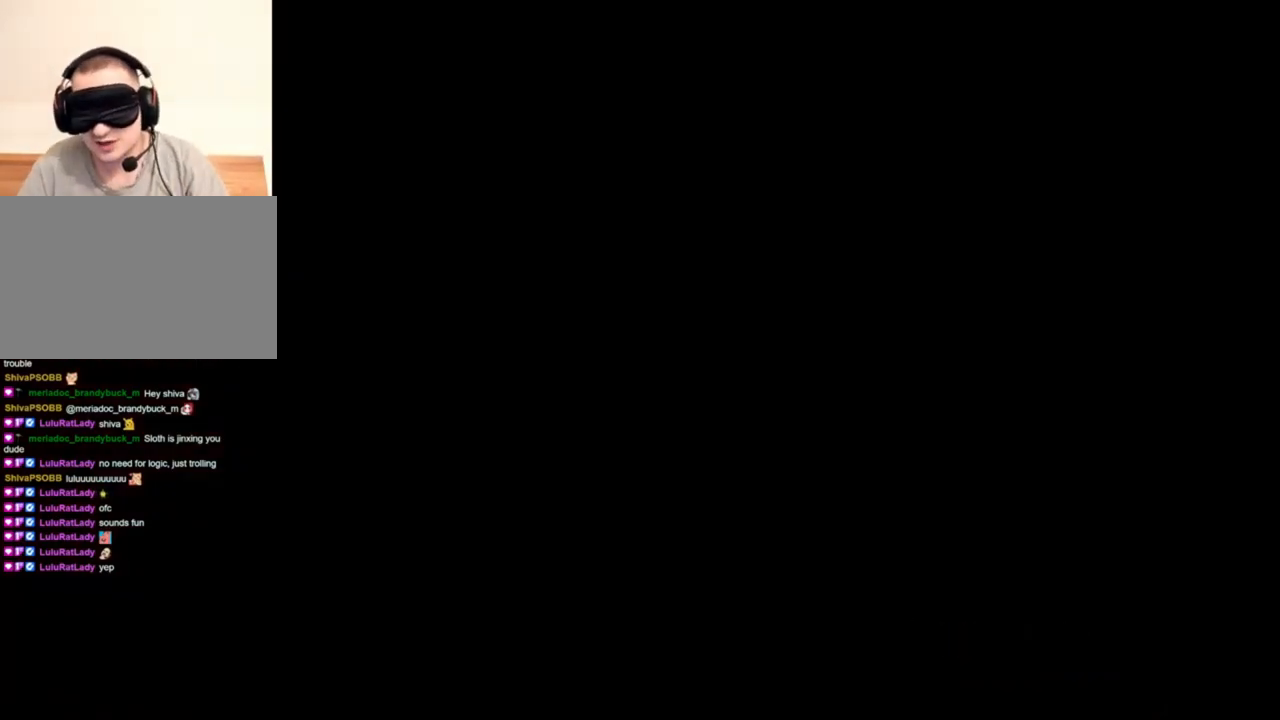
{"keys": ["shift", "w"], "mouse": [], "events": [[67, "shift", "down"], [67, "w", "down"]]}
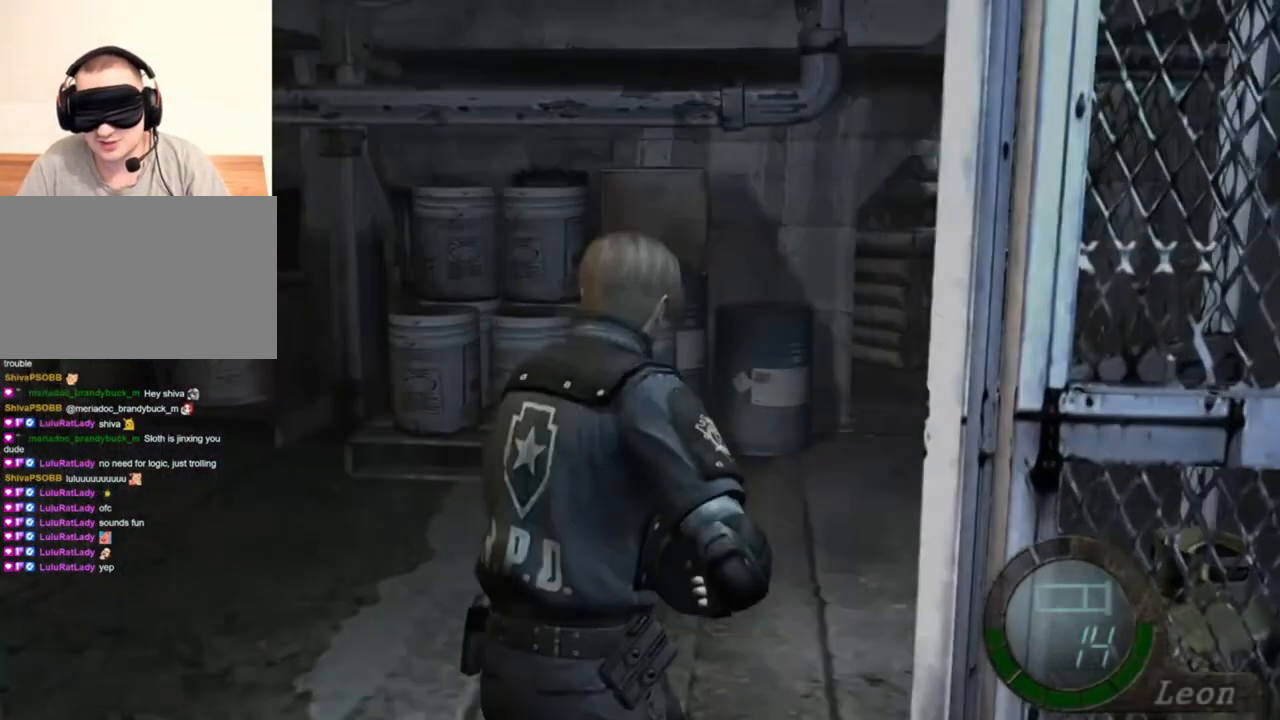
{"keys": ["shift", "w"], "mouse": [], "events": []}
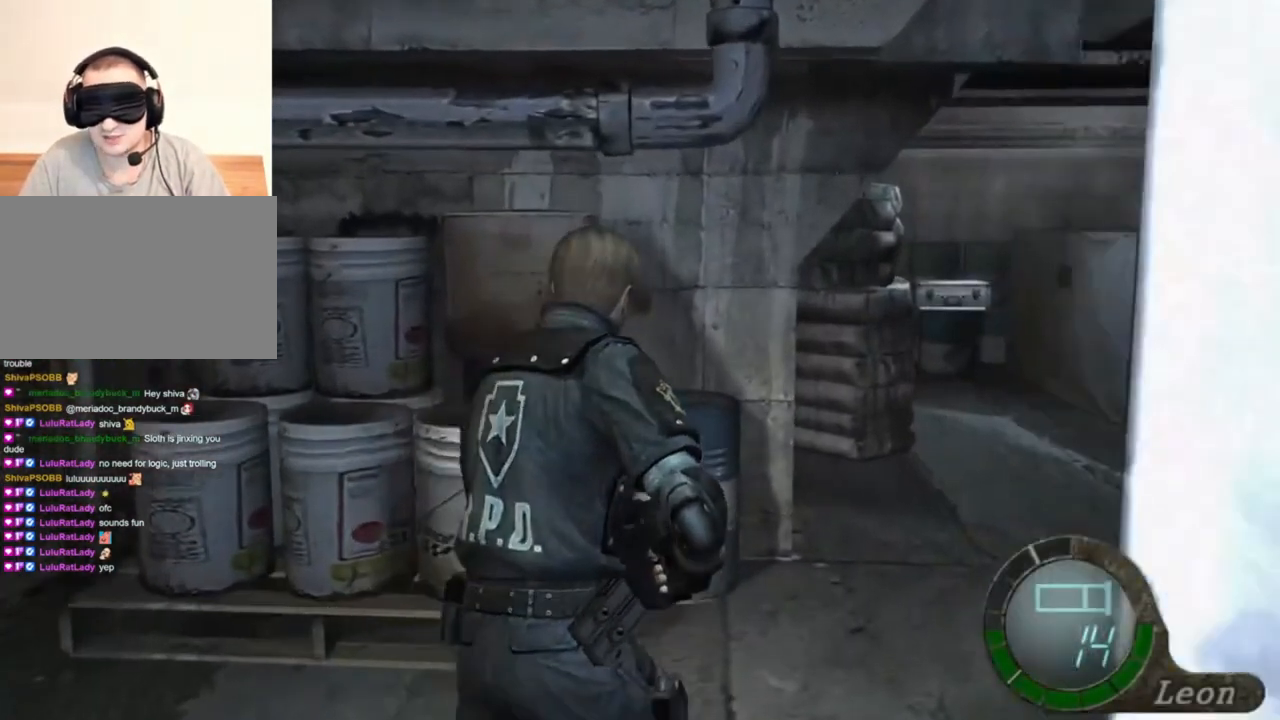
{"keys": ["shift", "w"], "mouse": [], "events": []}
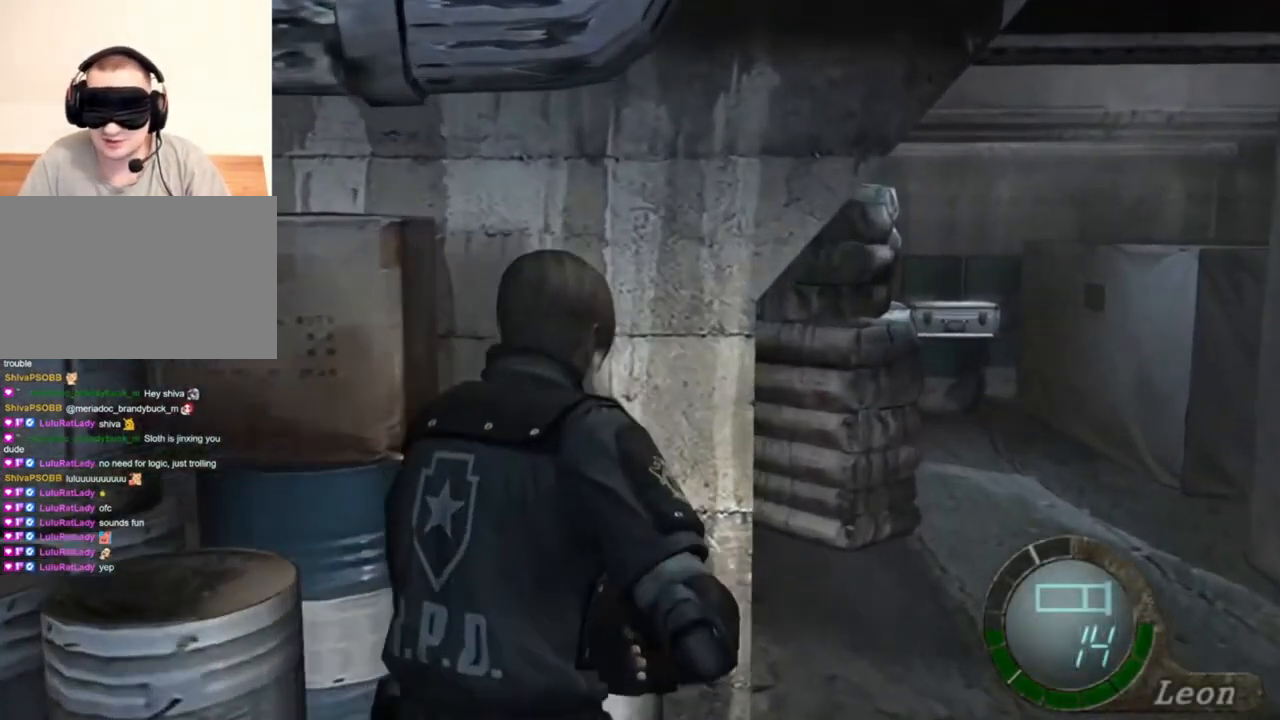
{"keys": ["shift", "w"], "mouse": [], "events": []}
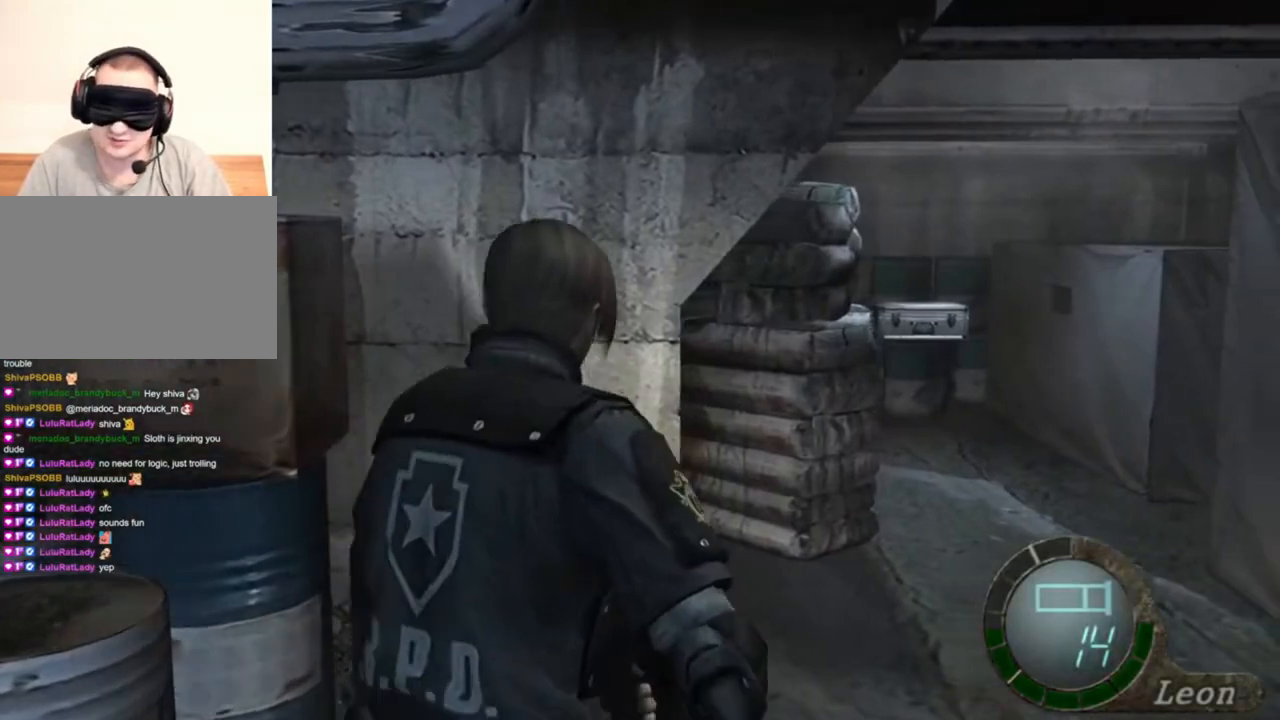
{"keys": [], "mouse": [], "events": [[167, "shift", "up"], [167, "w", "up"]]}
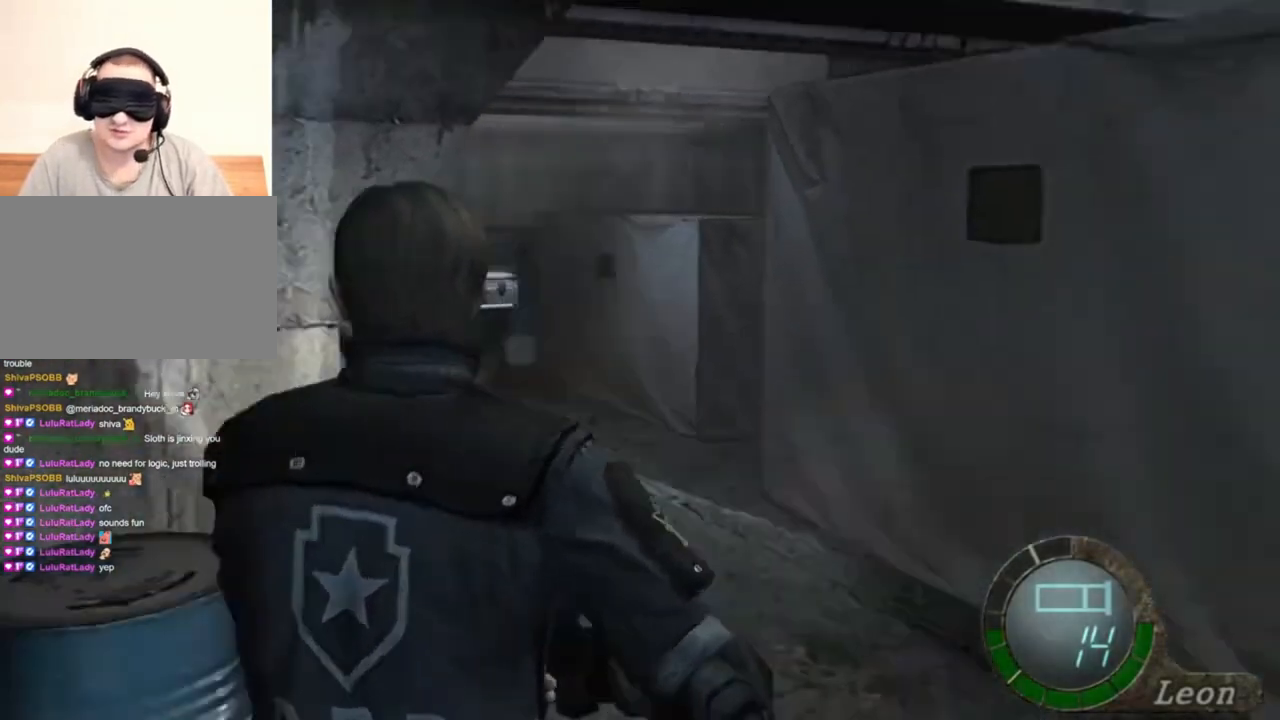
{"keys": [], "mouse": [], "events": [[100, "mouse_right", "down"], [267, "mouse_right", "up"]]}
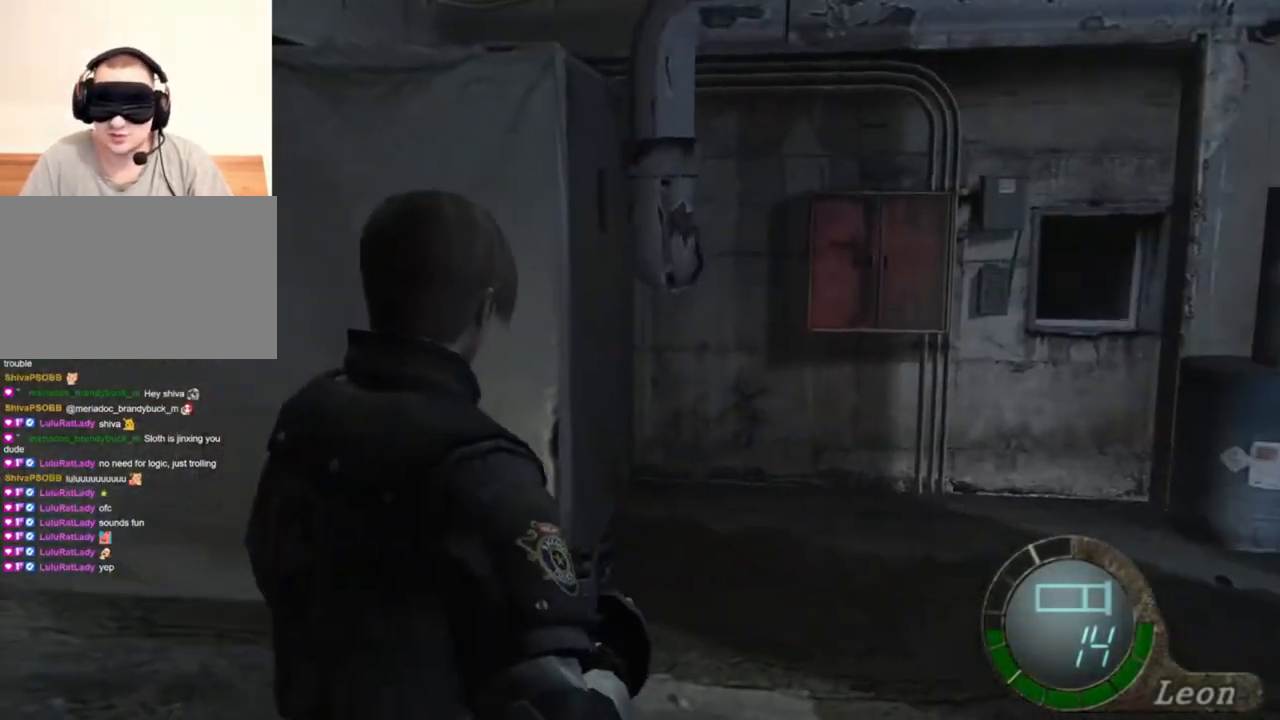
{"keys": [], "mouse": [], "events": []}
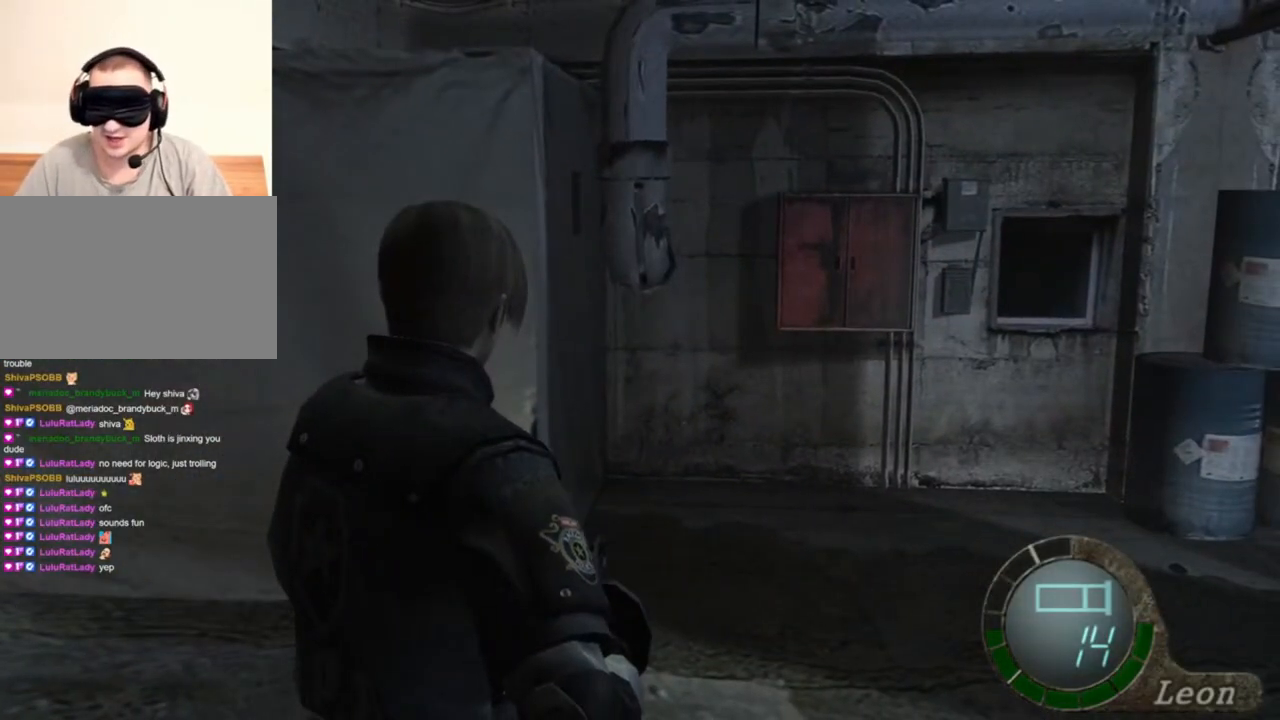
{"keys": [], "mouse": [], "events": []}
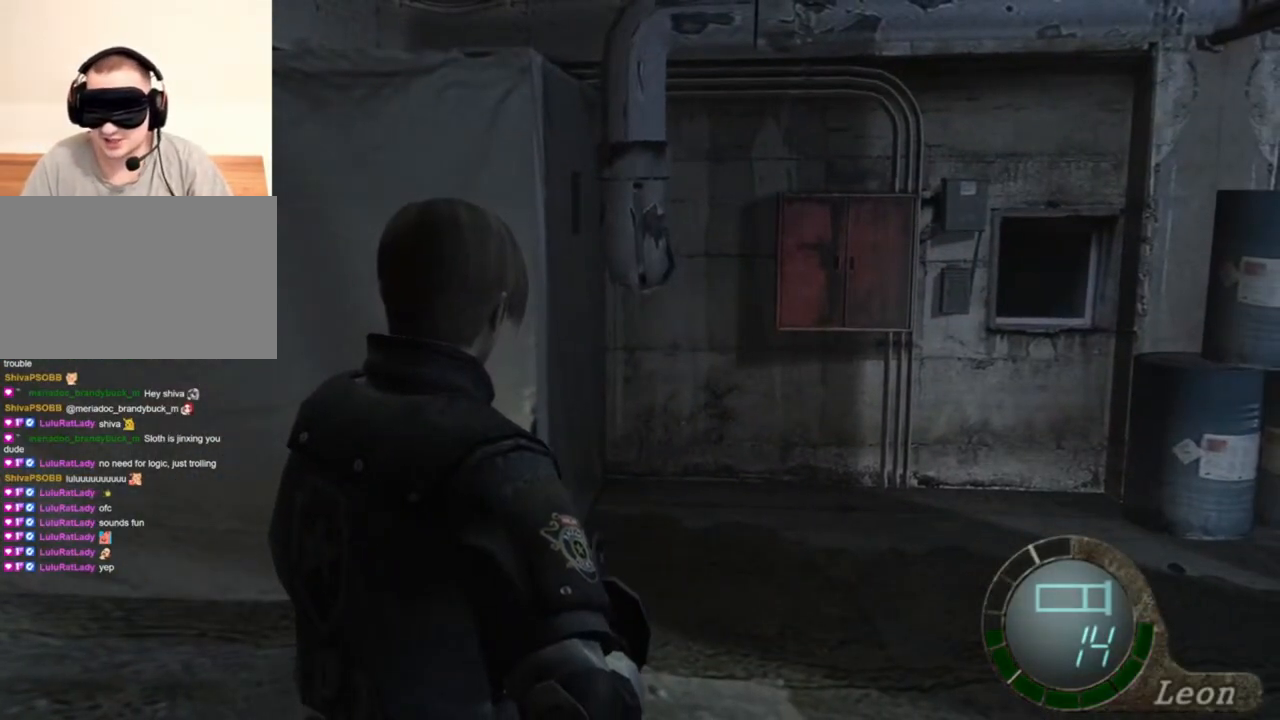
{"keys": [], "mouse": [], "events": []}
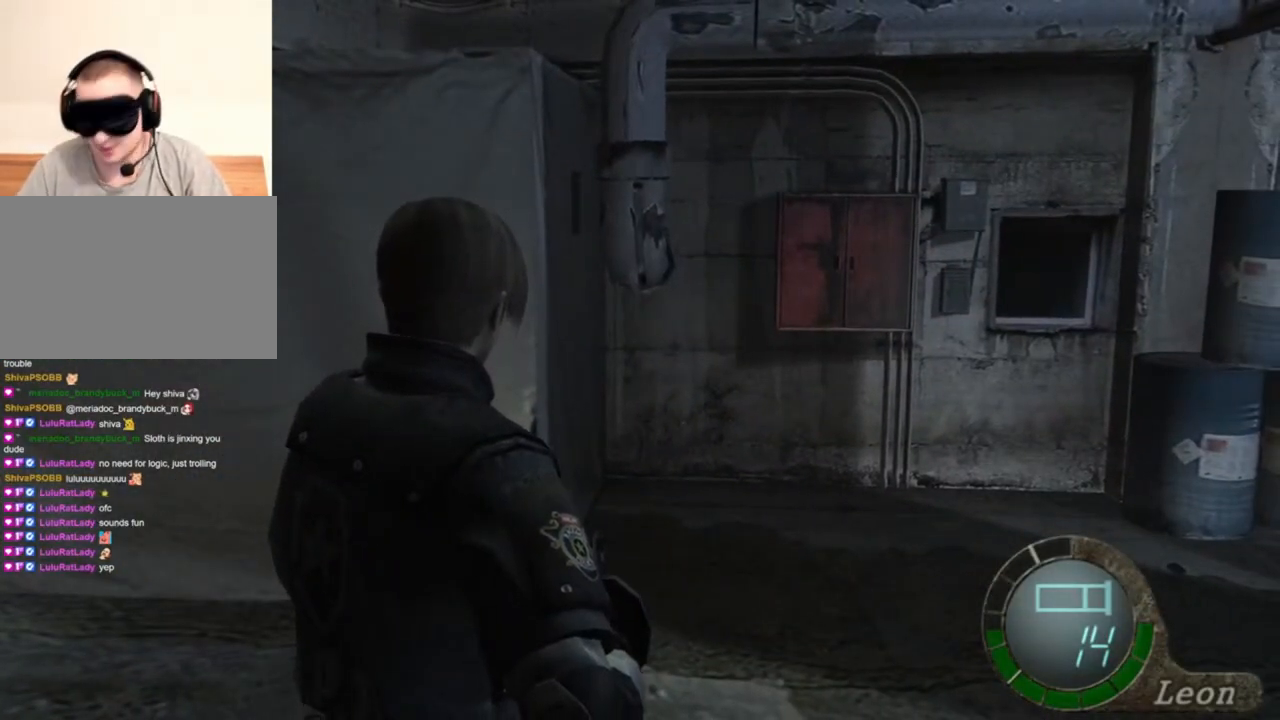
{"keys": [], "mouse": [], "events": []}
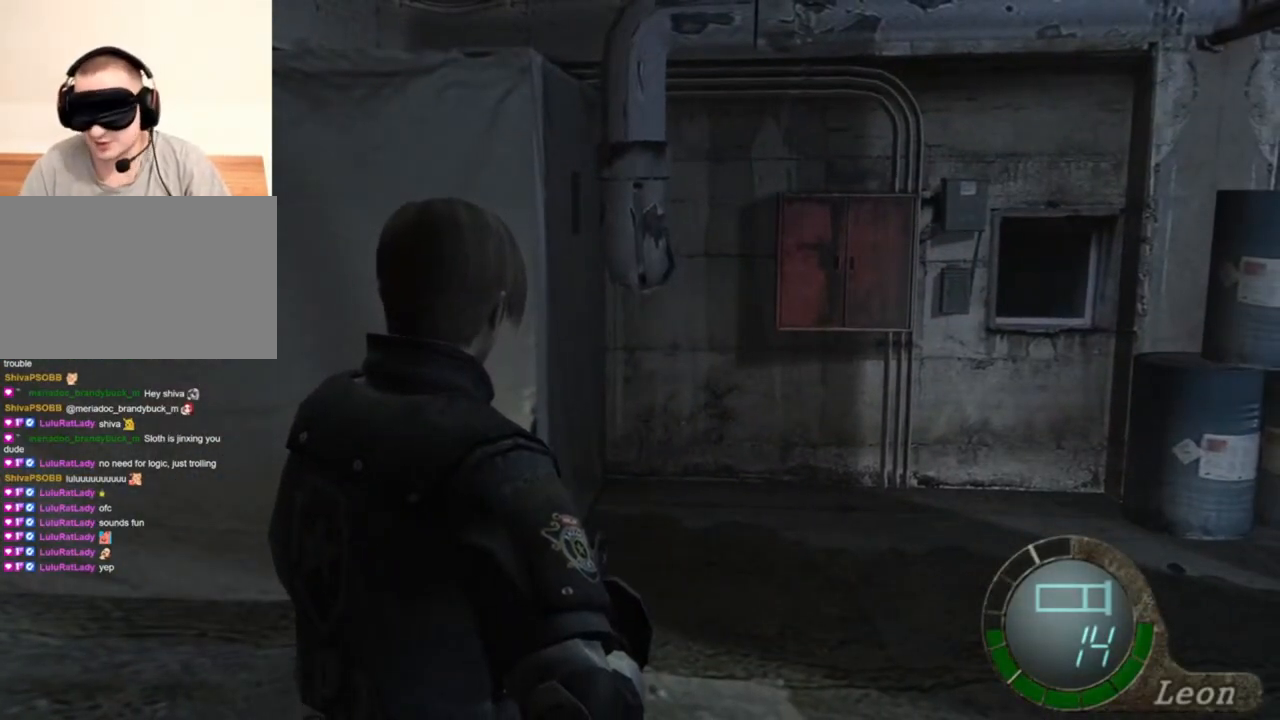
{"keys": [], "mouse": [], "events": []}
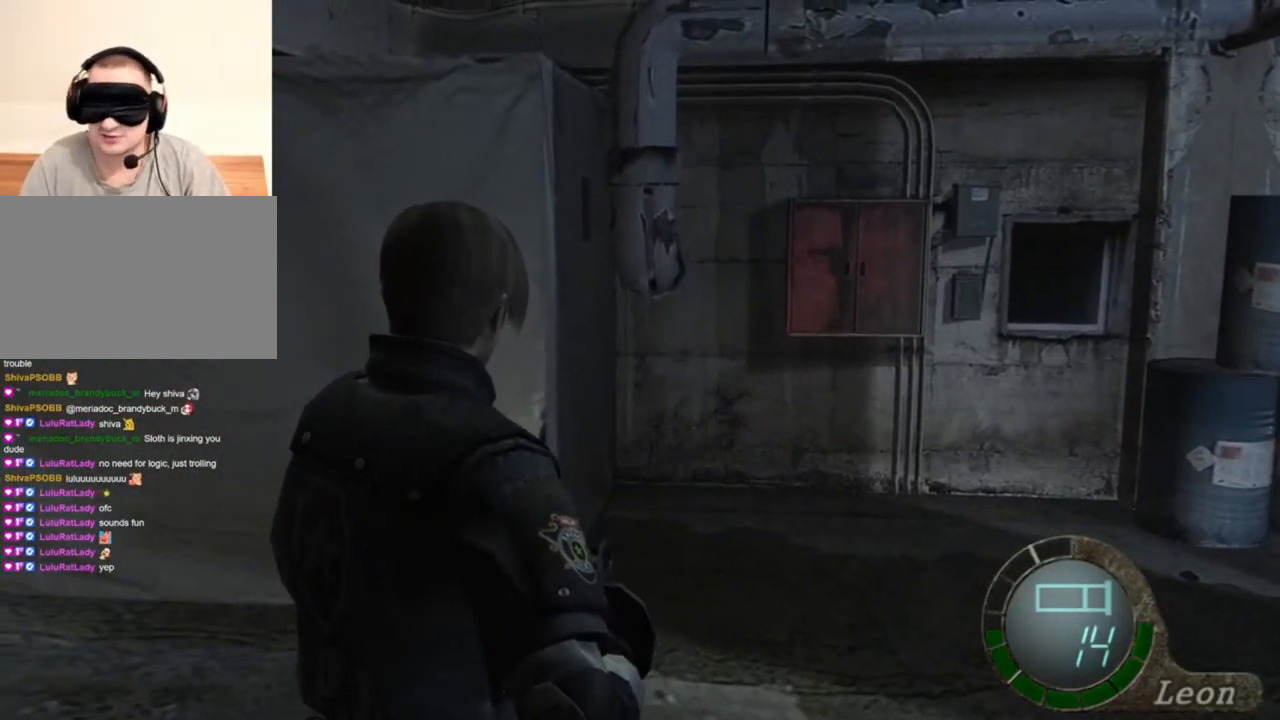
{"keys": [], "mouse": [], "events": []}
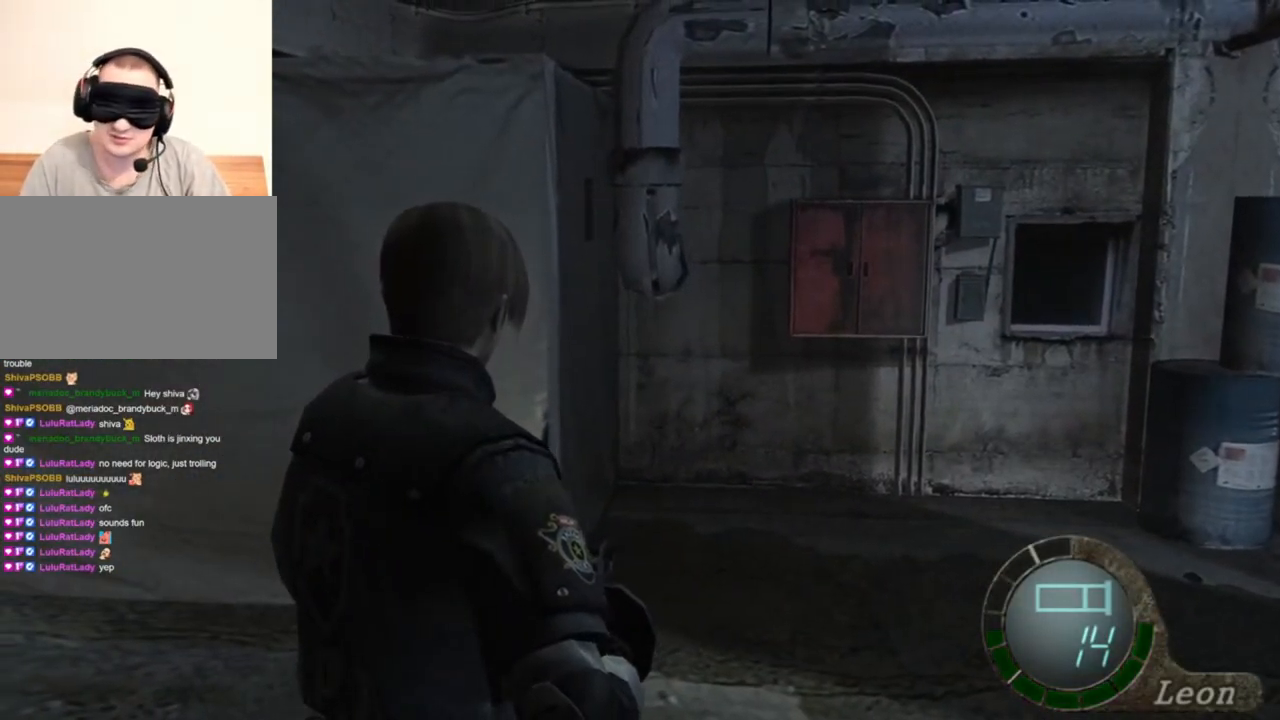
{"keys": [], "mouse": [], "events": []}
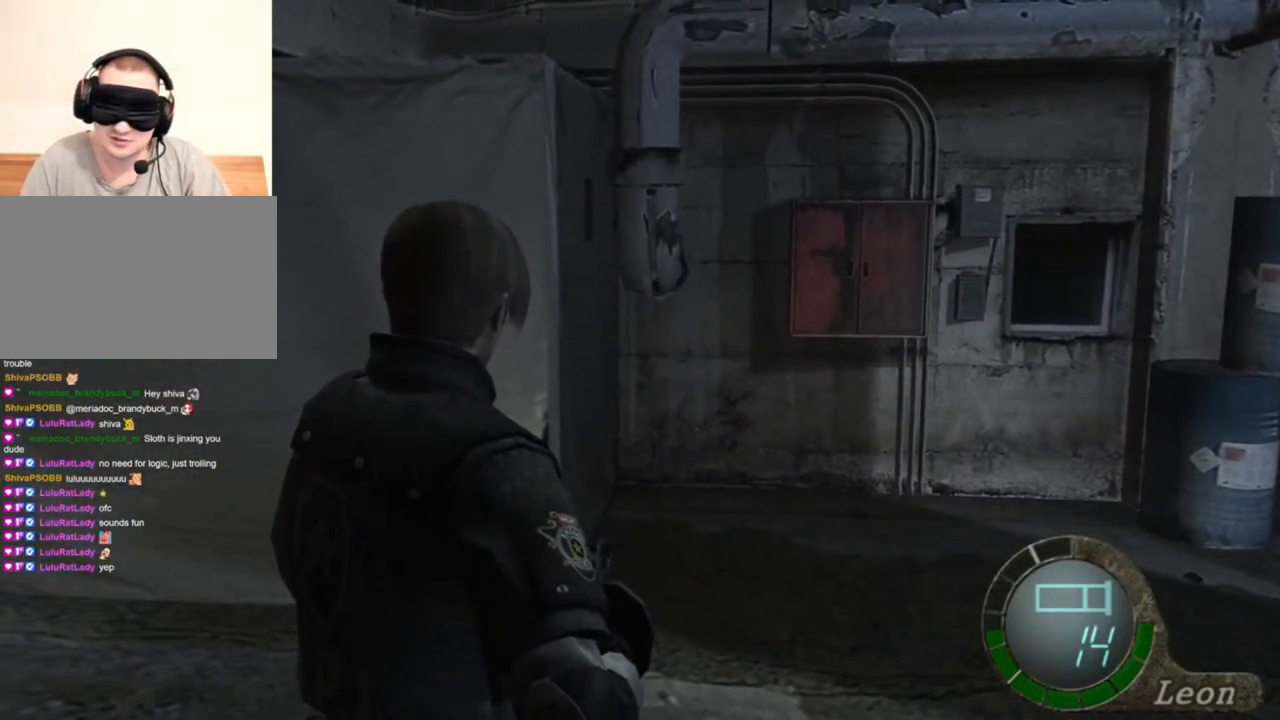
{"keys": [], "mouse": [], "events": []}
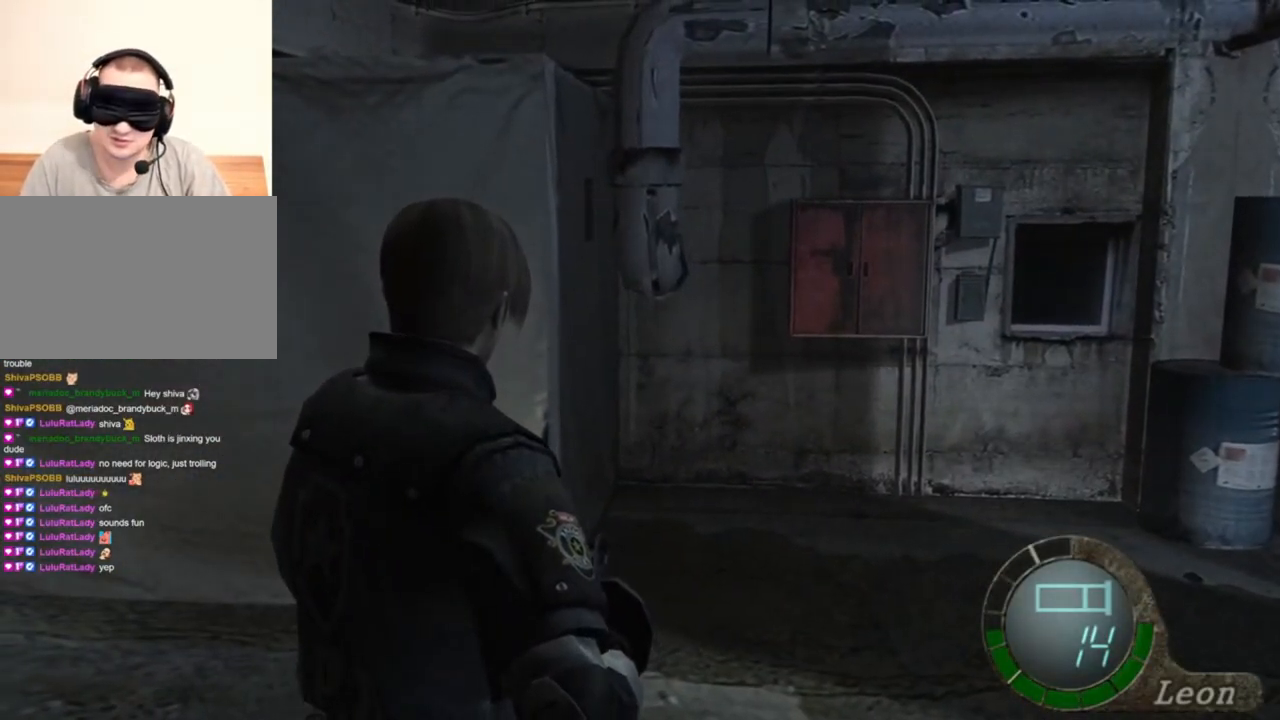
{"keys": [], "mouse": [], "events": []}
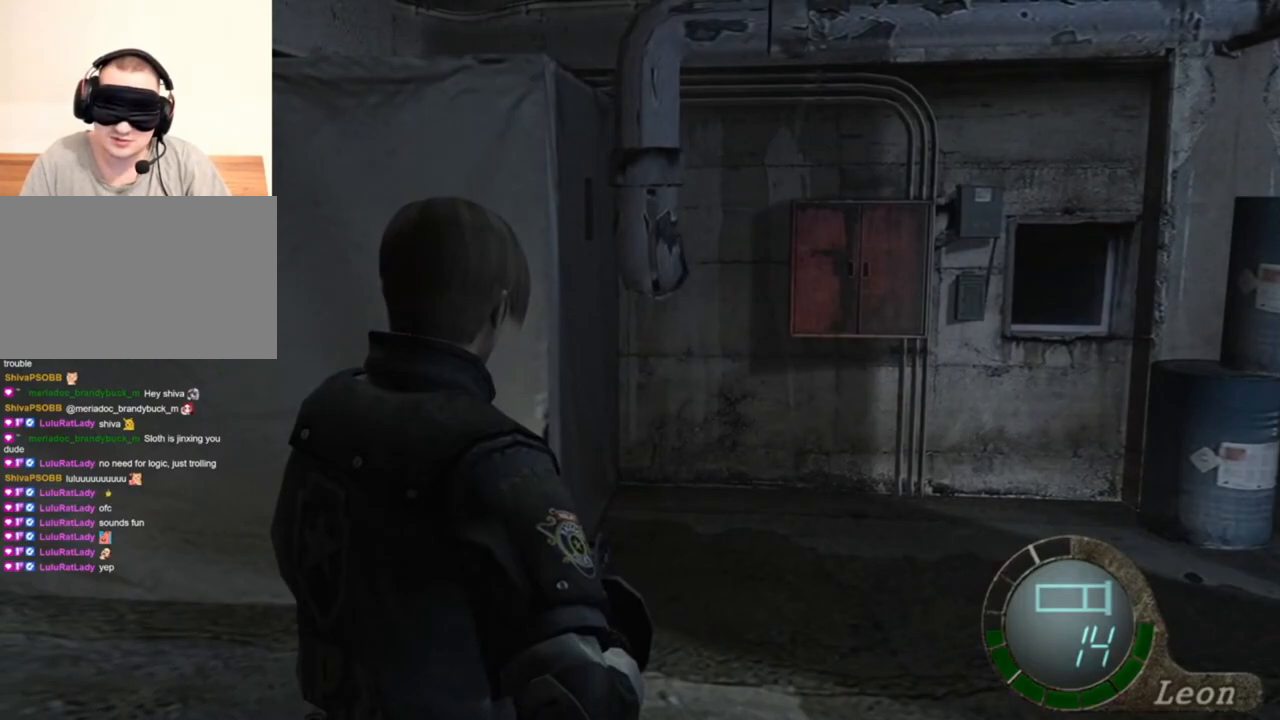
{"keys": ["shift", "w"], "mouse": [], "events": [[334, "shift", "down"], [334, "w", "down"]]}
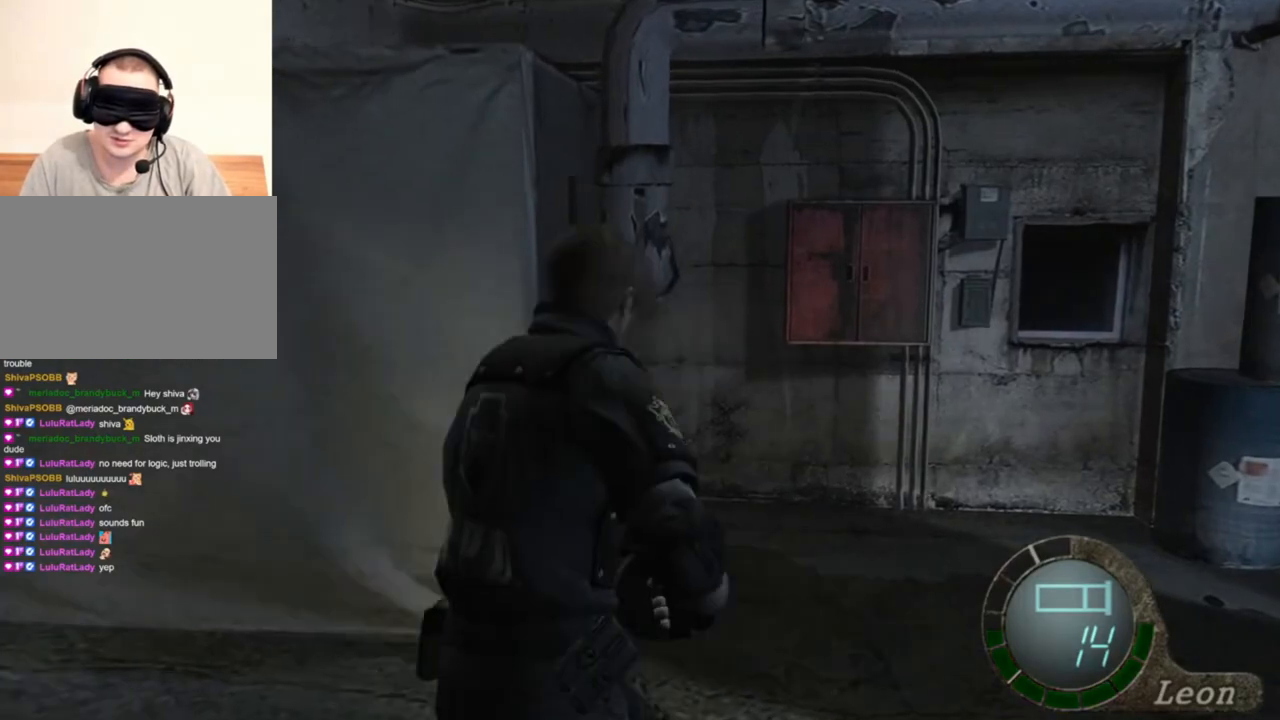
{"keys": ["shift", "w"], "mouse": [], "events": []}
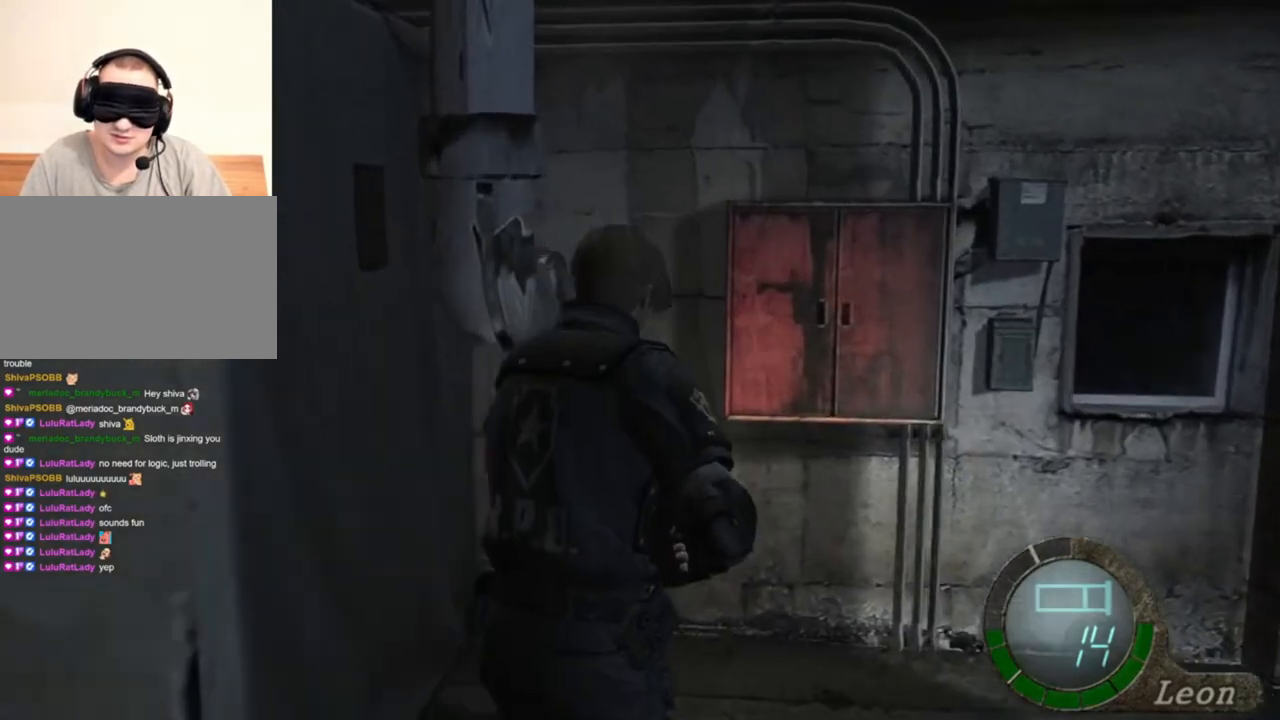
{"keys": ["shift", "w"], "mouse": [], "events": []}
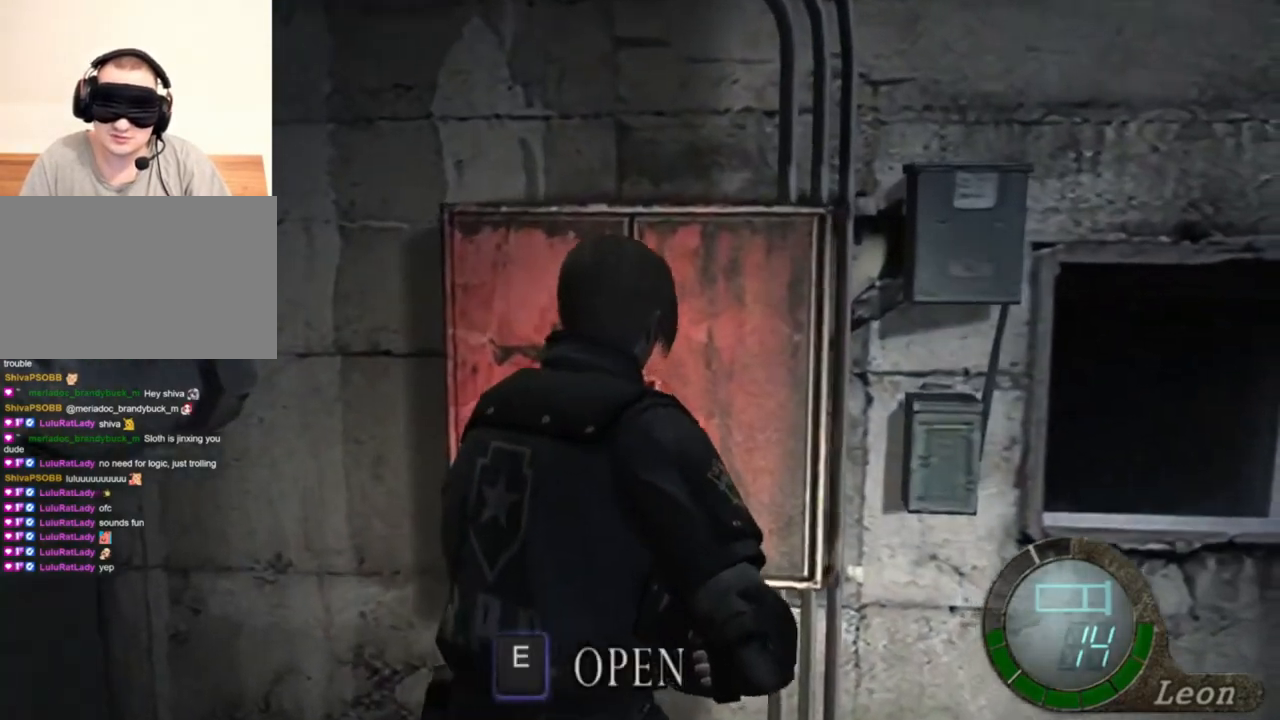
{"keys": [], "mouse": ["right"], "events": [[200, "shift", "up"], [200, "w", "up"], [467, "mouse_right", "down"]]}
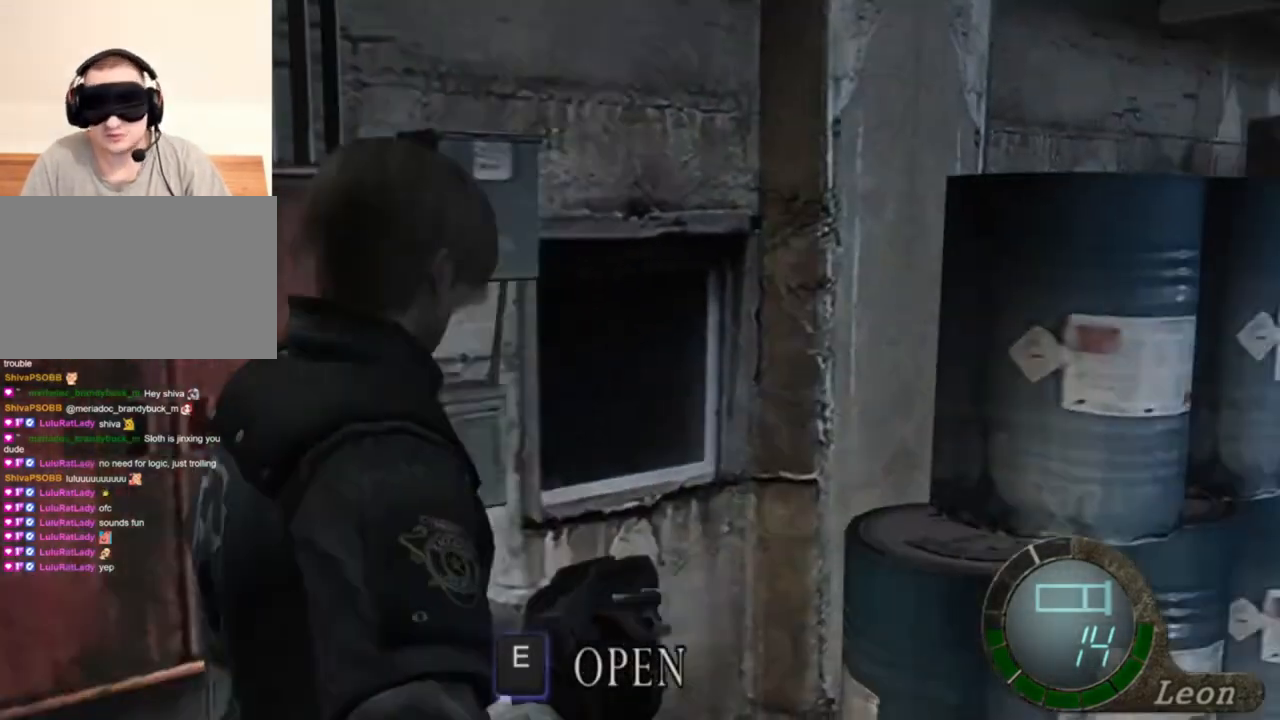
{"keys": ["s"], "mouse": [], "events": [[134, "mouse_right", "up"], [167, "s", "down"]]}
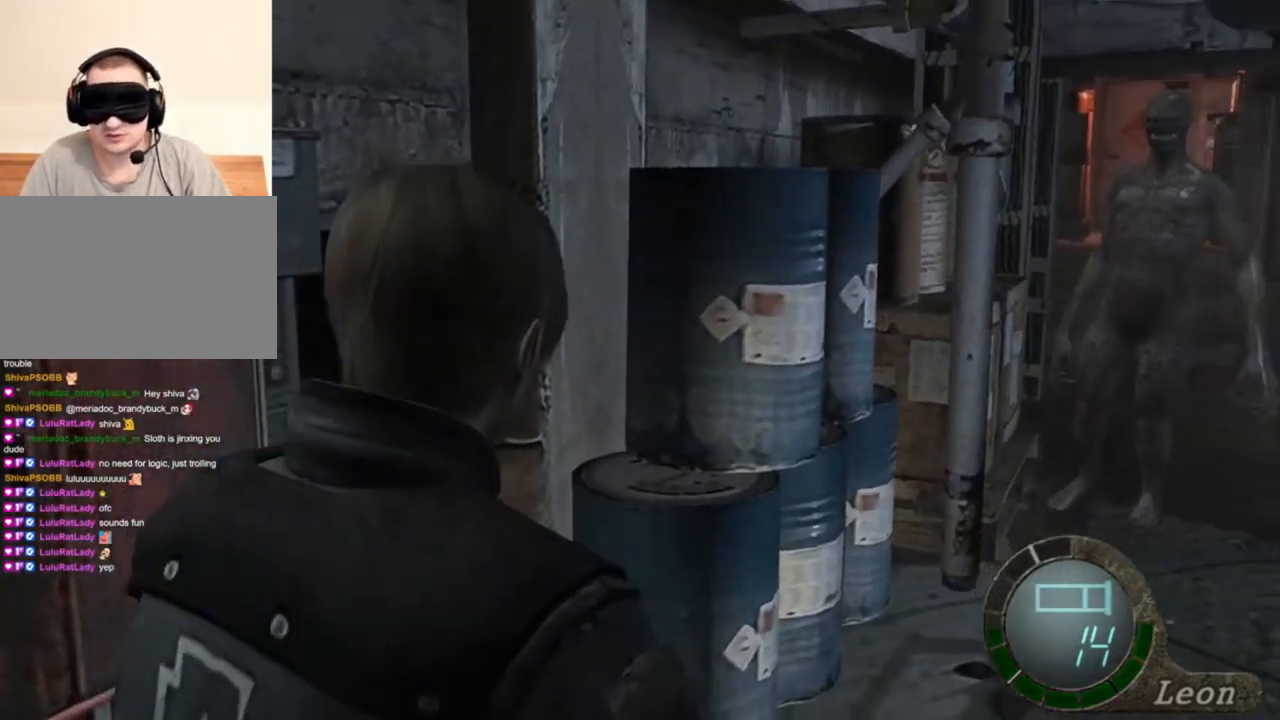
{"keys": ["s"], "mouse": [], "events": [[267, "a", "down"], [367, "a", "up"]]}
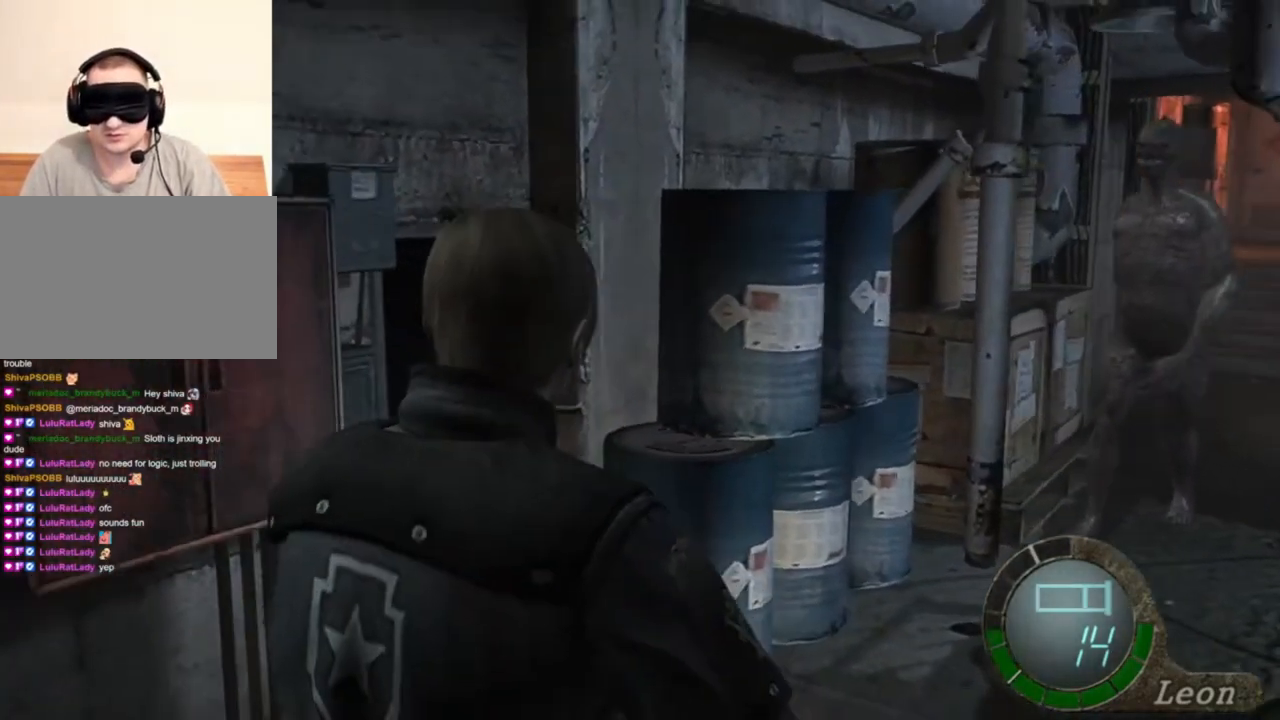
{"keys": ["s"], "mouse": [], "events": []}
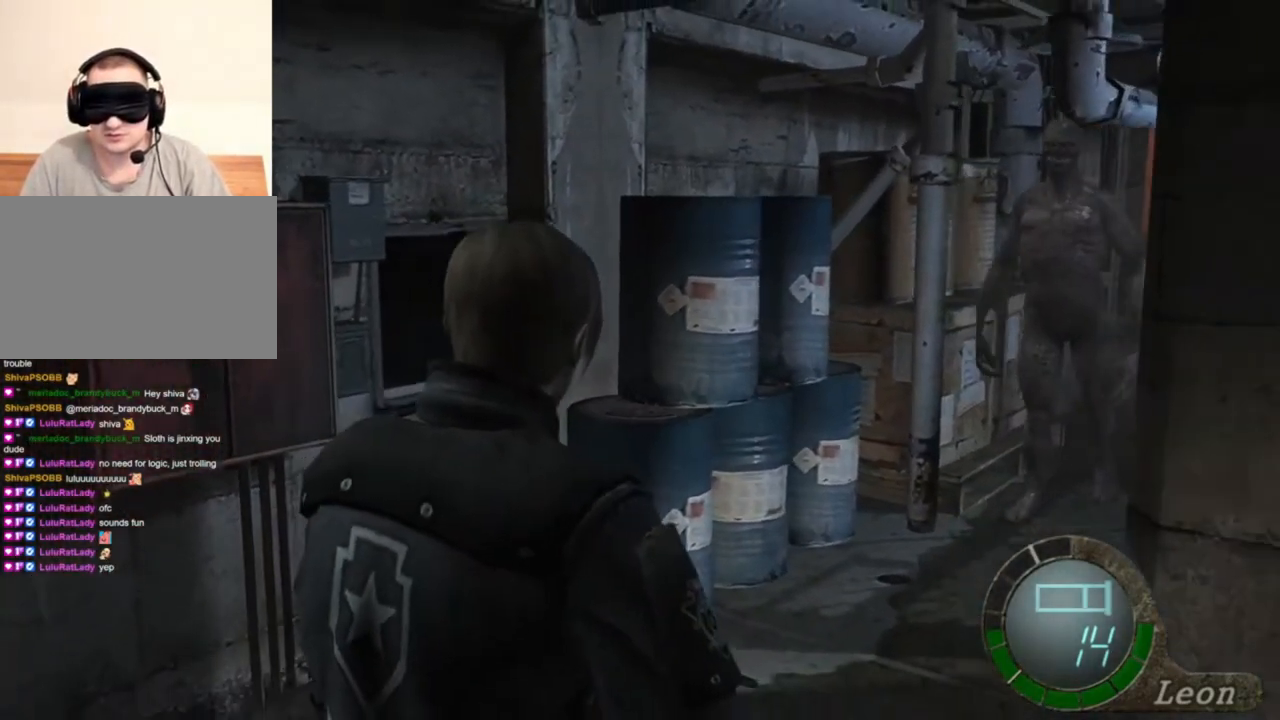
{"keys": [], "mouse": ["right"], "events": [[134, "mouse_right", "down"], [134, "s", "up"]]}
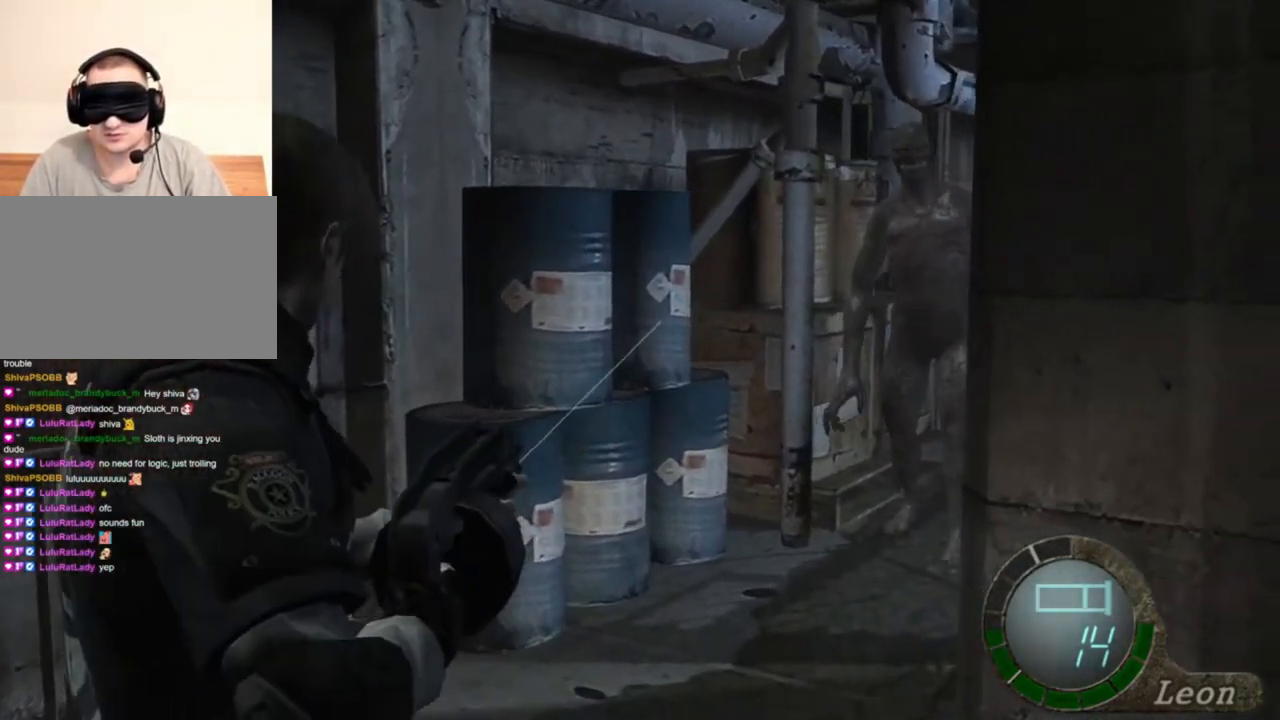
{"keys": [], "mouse": ["right"], "events": [[334, "tab", "down"], [500, "tab", "up"]]}